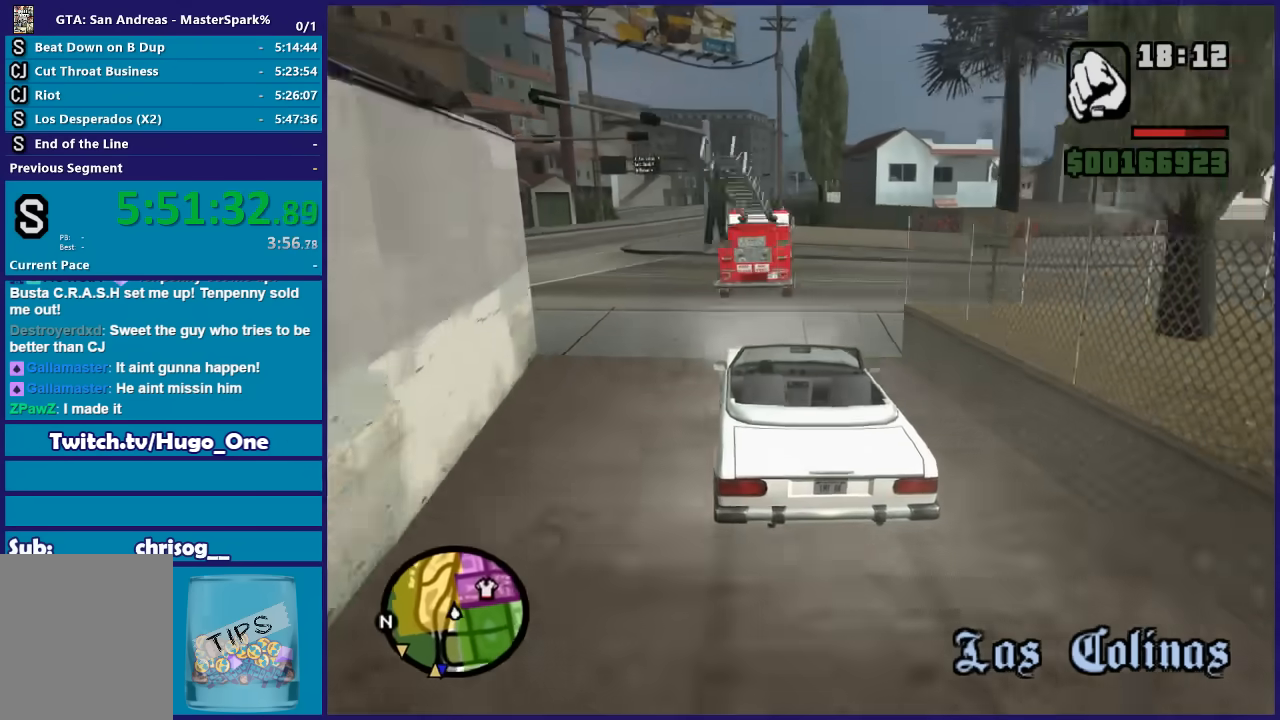
Gameplay with a controller (Xbox layout); each line is a JSON object with the inputs held at the frame after it. "button_events" lists button changes between this image and that frame as [ms after this image, input, new state], when the widget could be followed in between (sticks are given only as held states).
{"buttons": [], "left_stick": "right", "right_stick": "down-right", "button_events": [[167, "L2", "up"]]}
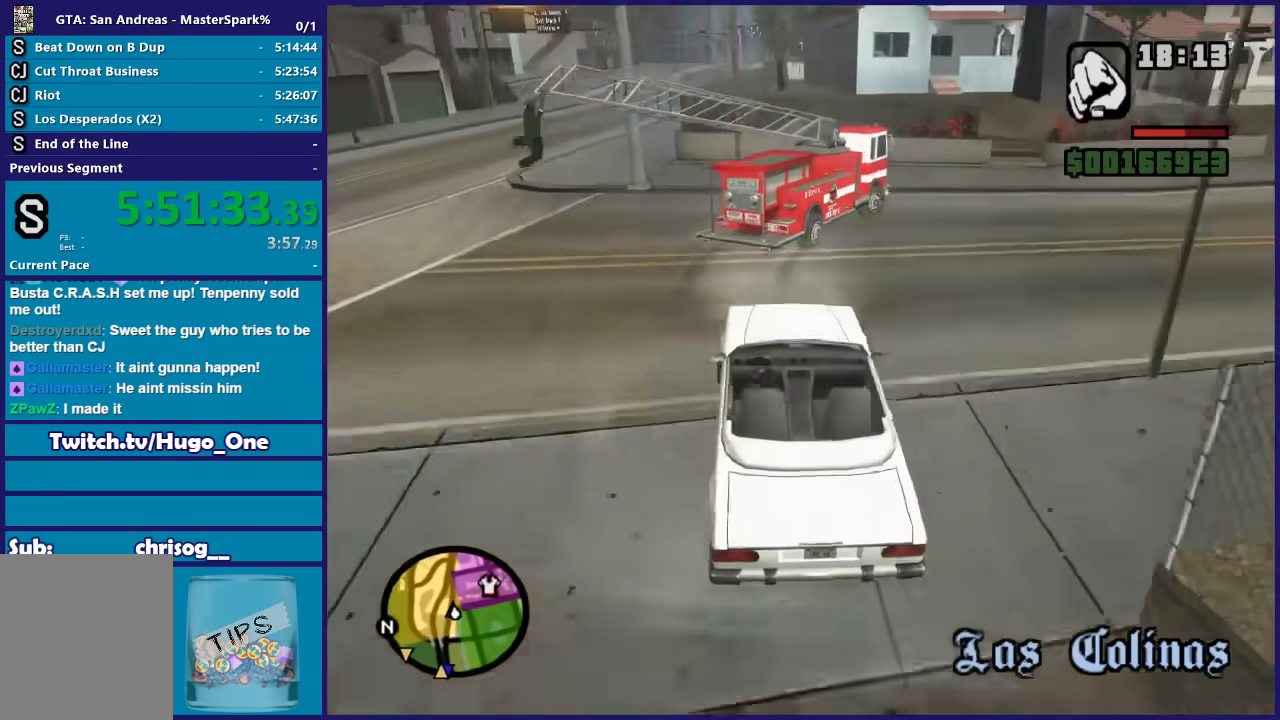
{"buttons": [], "left_stick": "right", "right_stick": "down-right", "button_events": []}
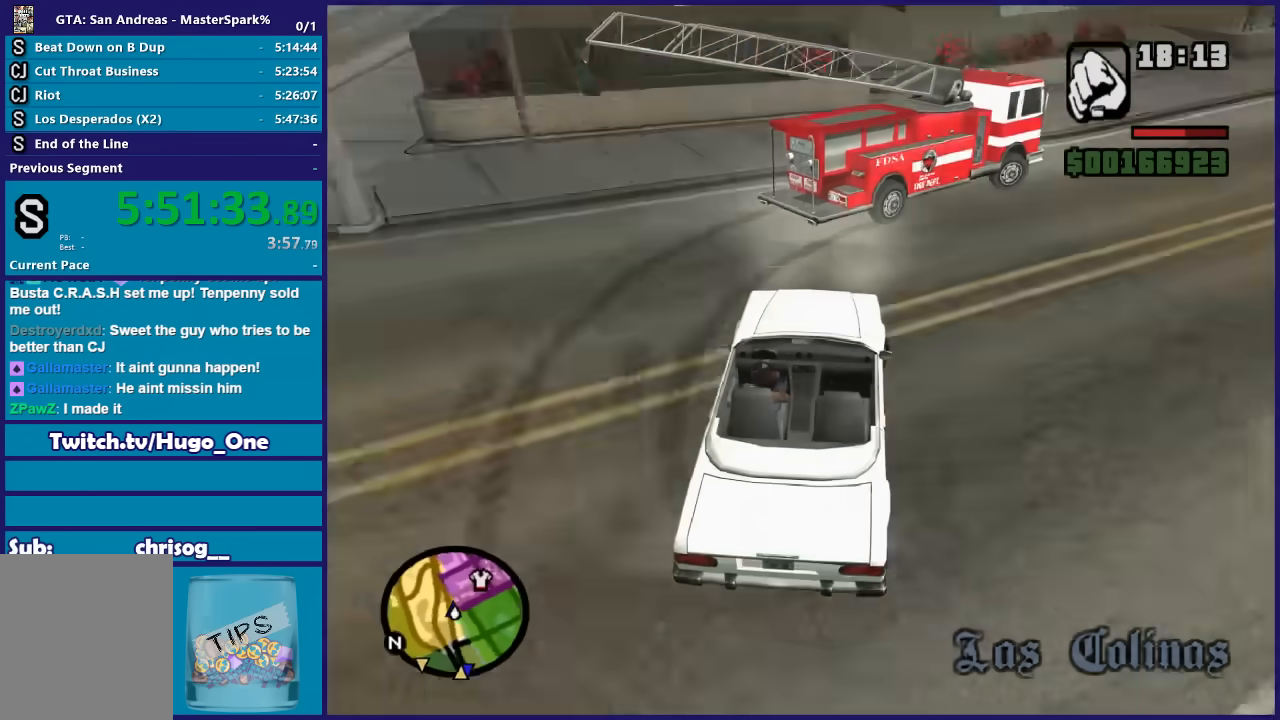
{"buttons": ["R2"], "left_stick": "right", "right_stick": "down-right", "button_events": [[234, "R2", "down"]]}
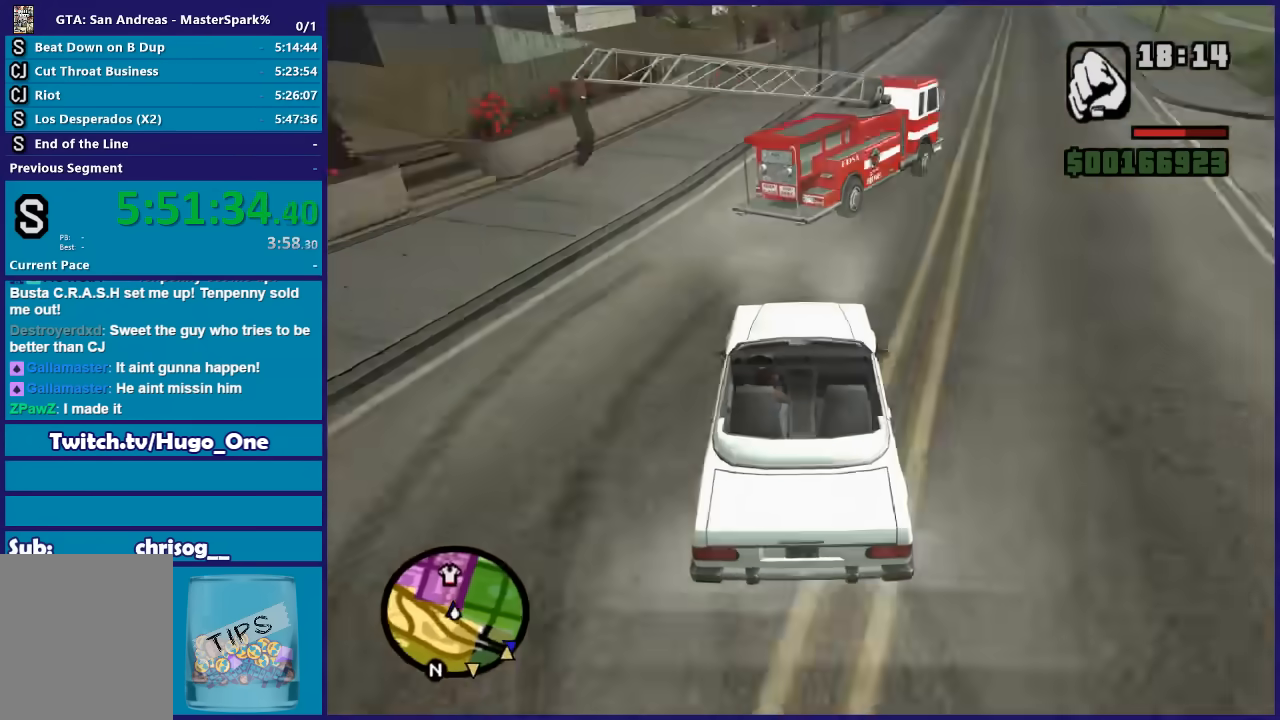
{"buttons": ["R2"], "left_stick": "left", "right_stick": "down-right", "button_events": []}
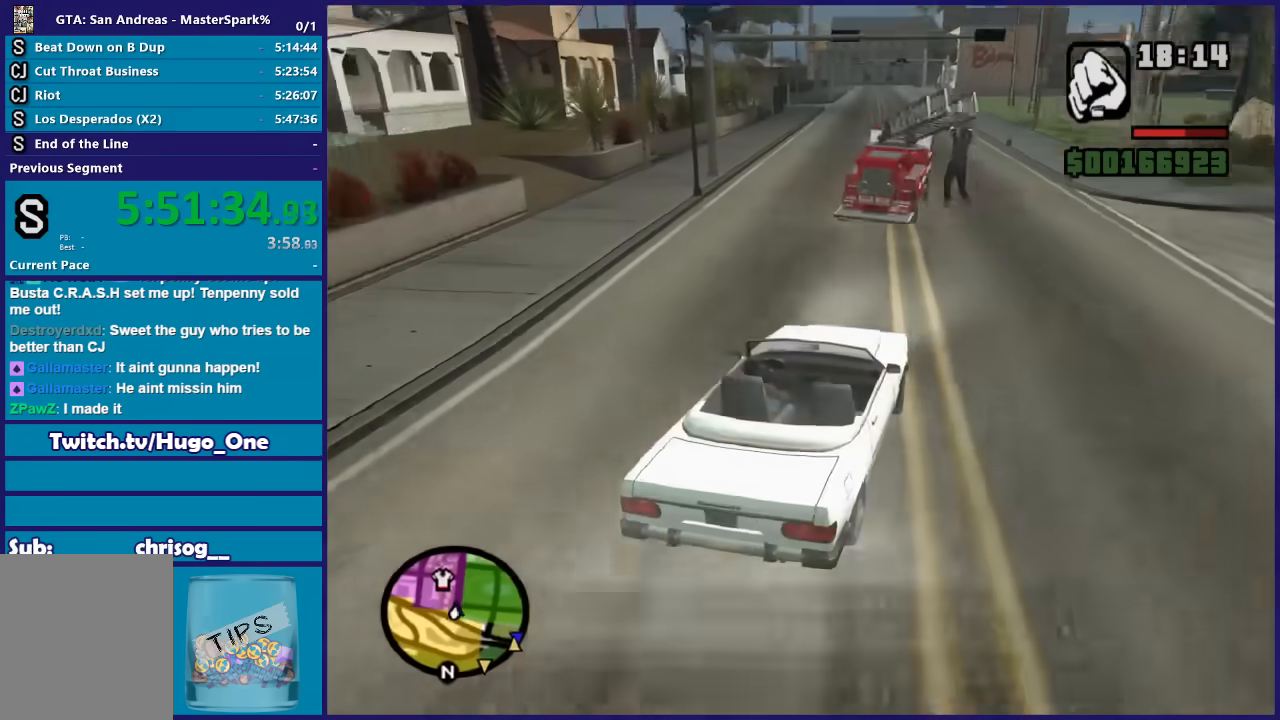
{"buttons": ["R2"], "left_stick": "right", "right_stick": "down", "button_events": []}
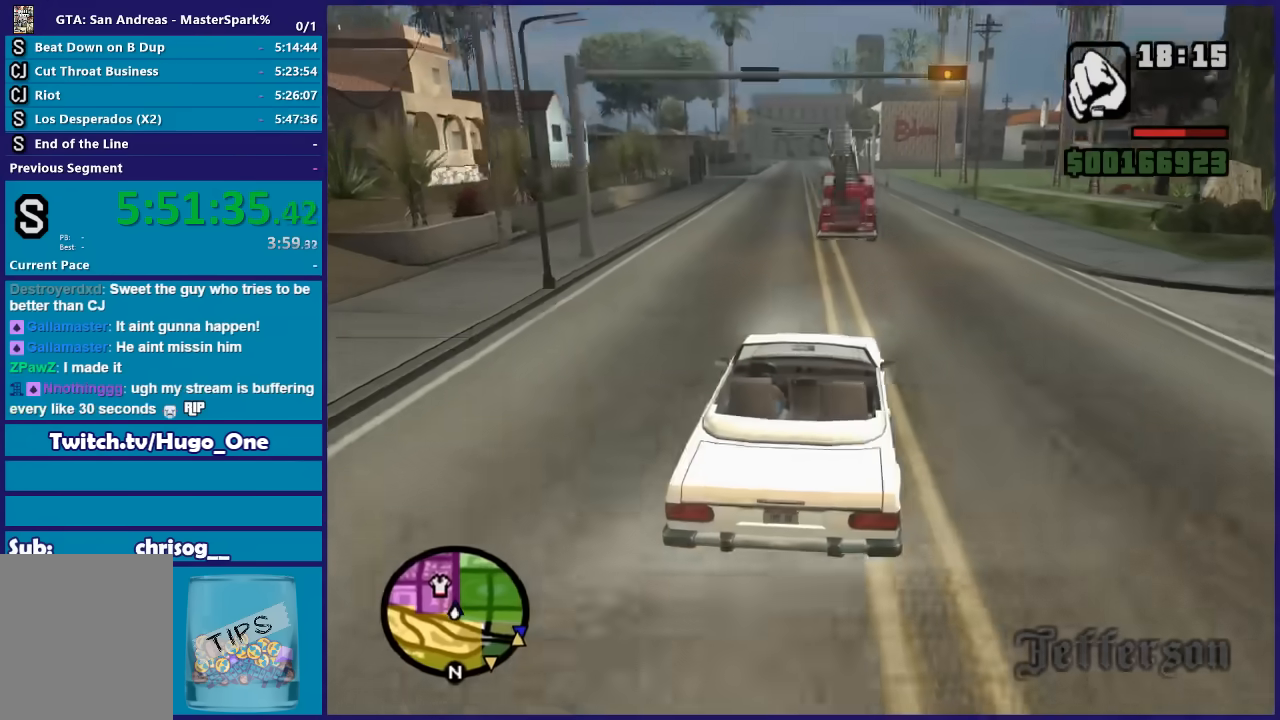
{"buttons": ["R2"], "left_stick": "center", "right_stick": "down-left", "button_events": []}
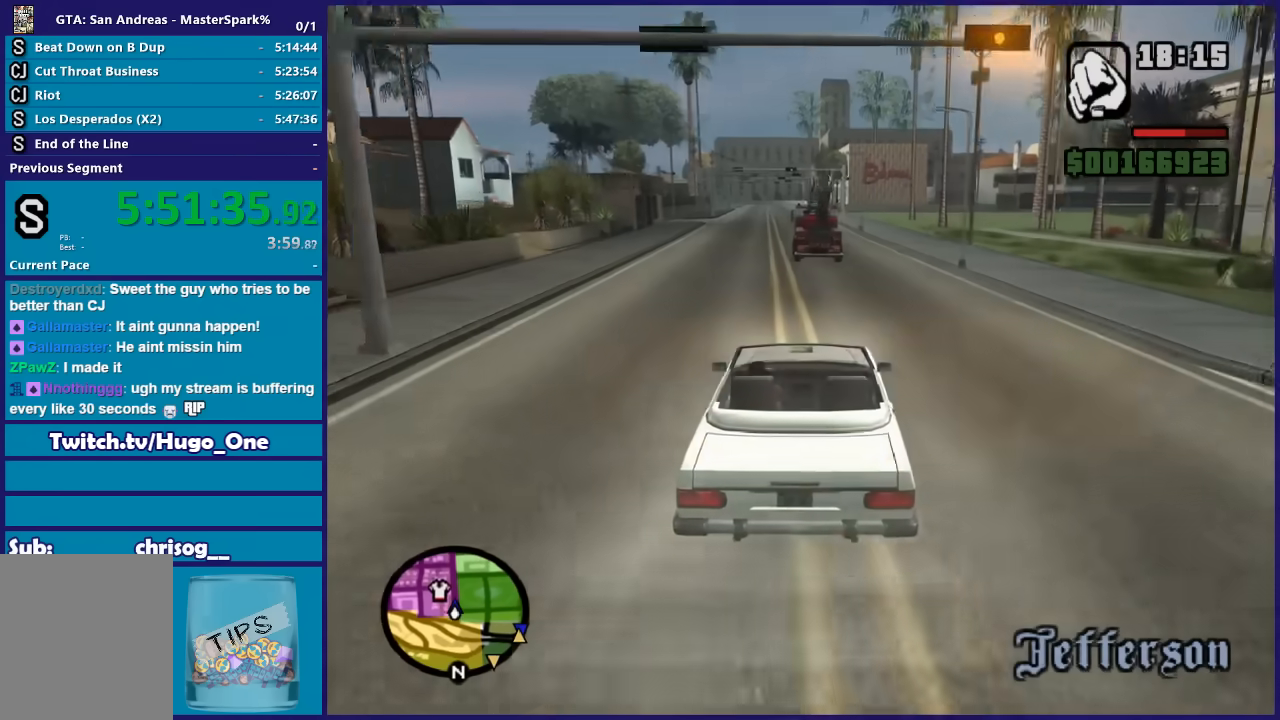
{"buttons": ["R2"], "left_stick": "center", "right_stick": "down-left", "button_events": []}
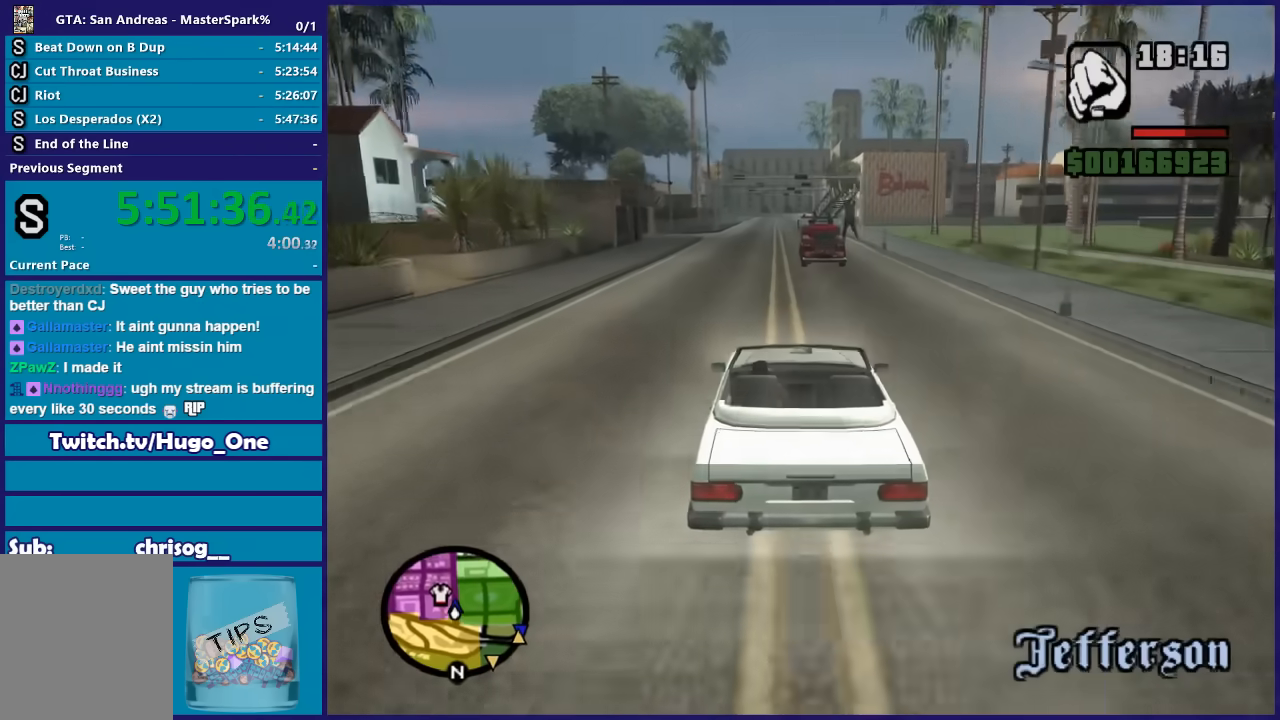
{"buttons": ["R2"], "left_stick": "down-right", "right_stick": "down-left", "button_events": []}
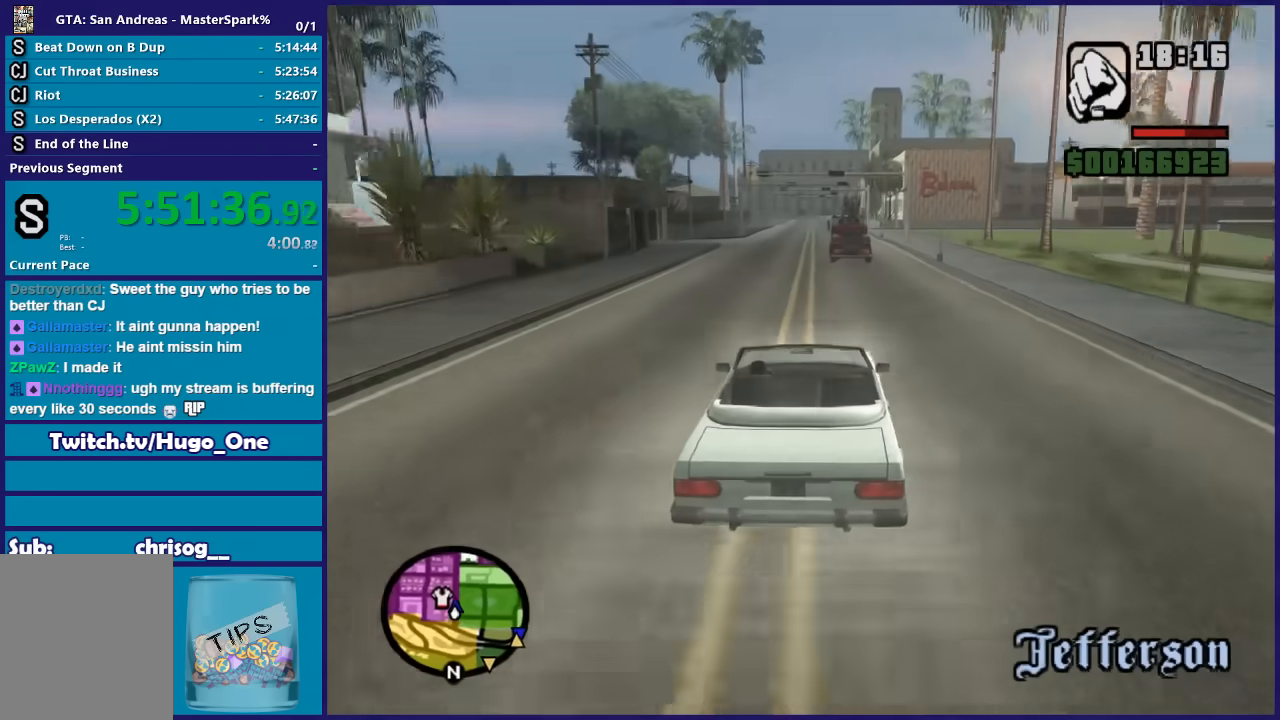
{"buttons": ["R2"], "left_stick": "center", "right_stick": "down-left", "button_events": []}
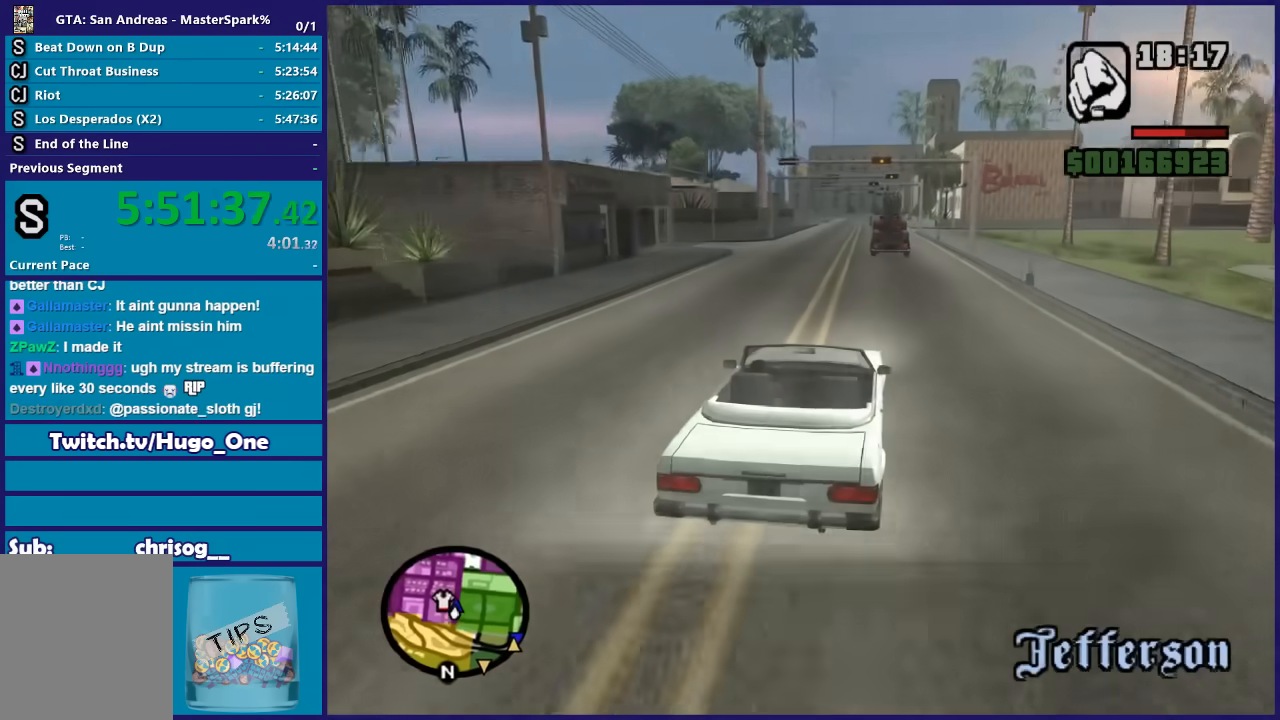
{"buttons": ["R2"], "left_stick": "center", "right_stick": "down-left", "button_events": []}
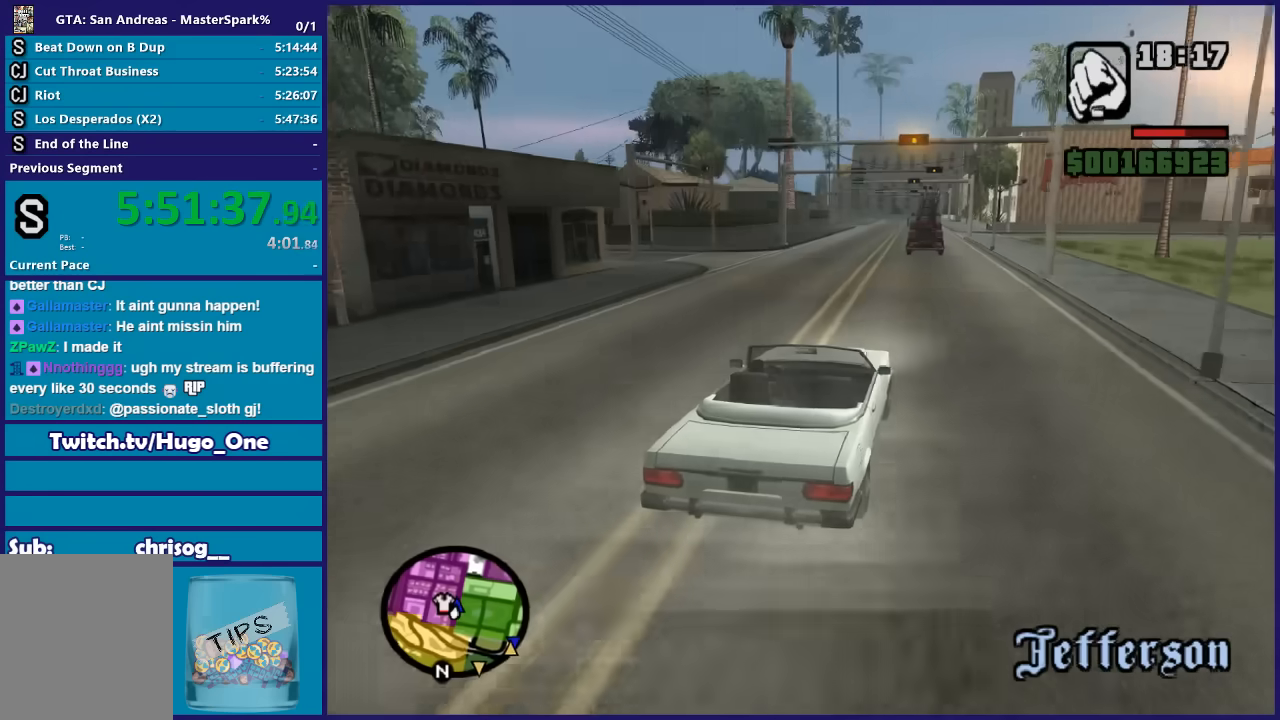
{"buttons": ["R2"], "left_stick": "center", "right_stick": "down-left", "button_events": []}
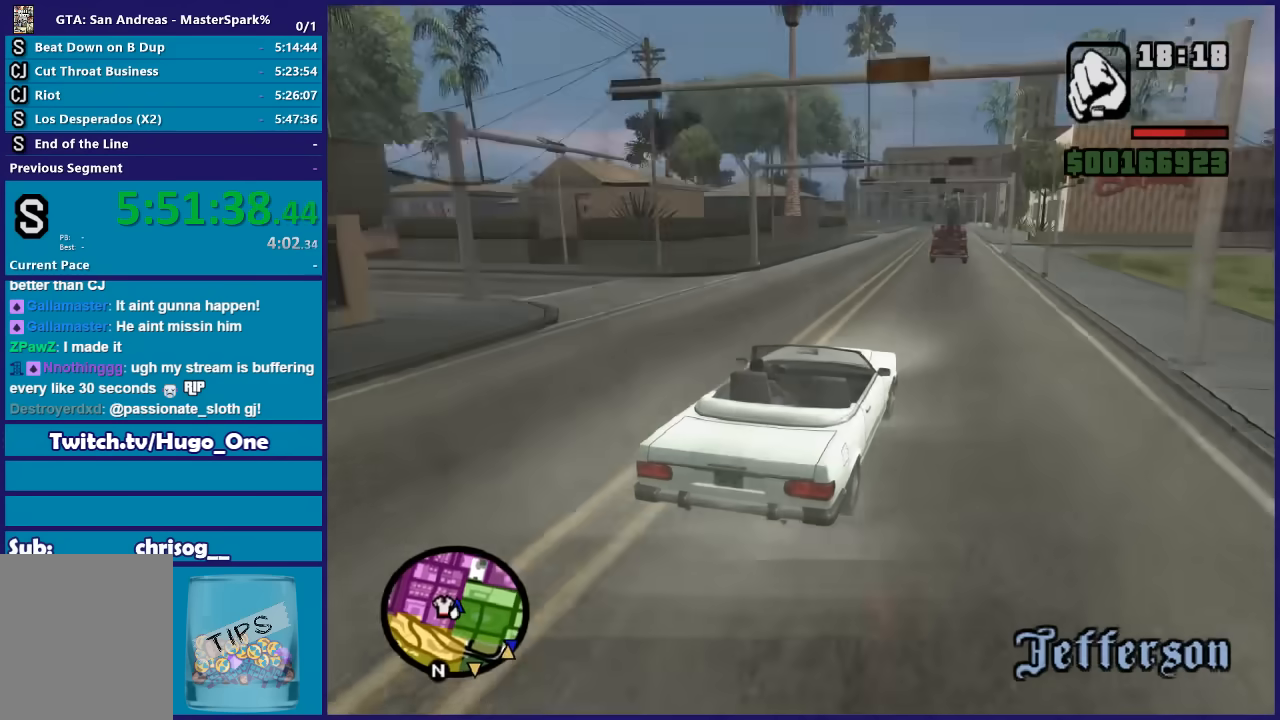
{"buttons": ["R2"], "left_stick": "center", "right_stick": "down-left", "button_events": []}
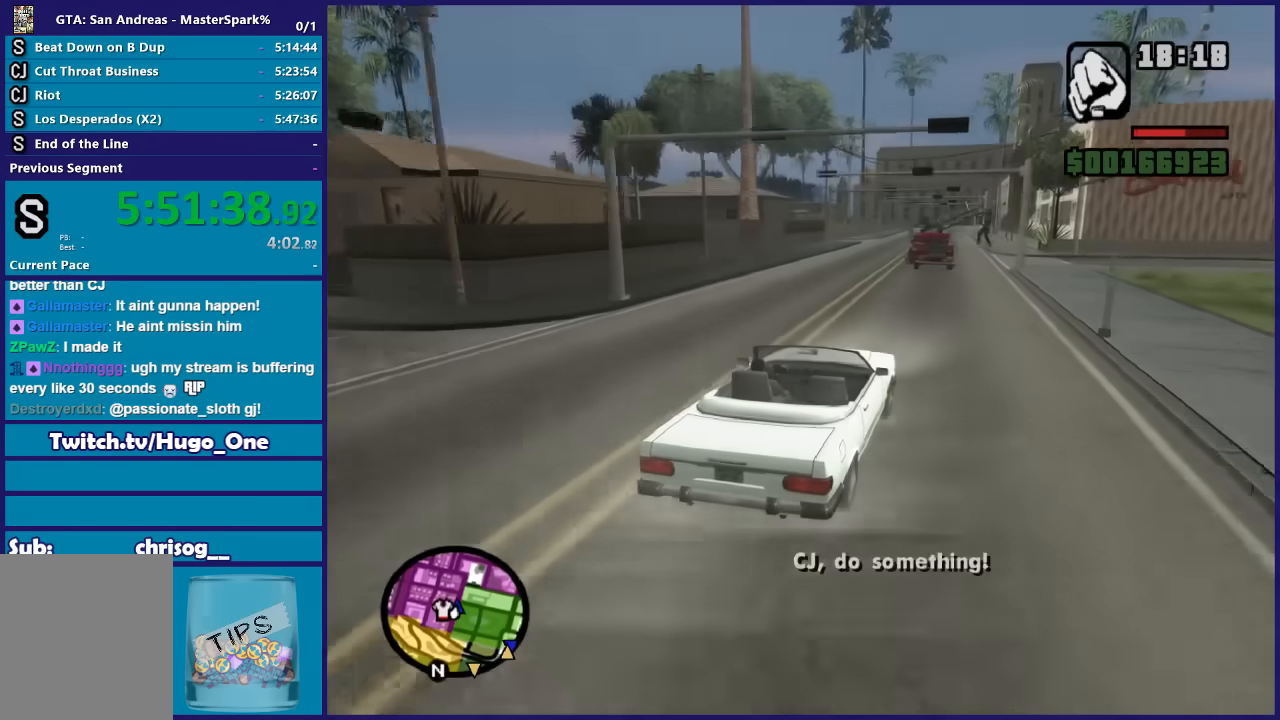
{"buttons": [], "left_stick": "center", "right_stick": "down-left", "button_events": [[200, "R2", "up"], [234, "L2", "down"], [401, "L2", "up"]]}
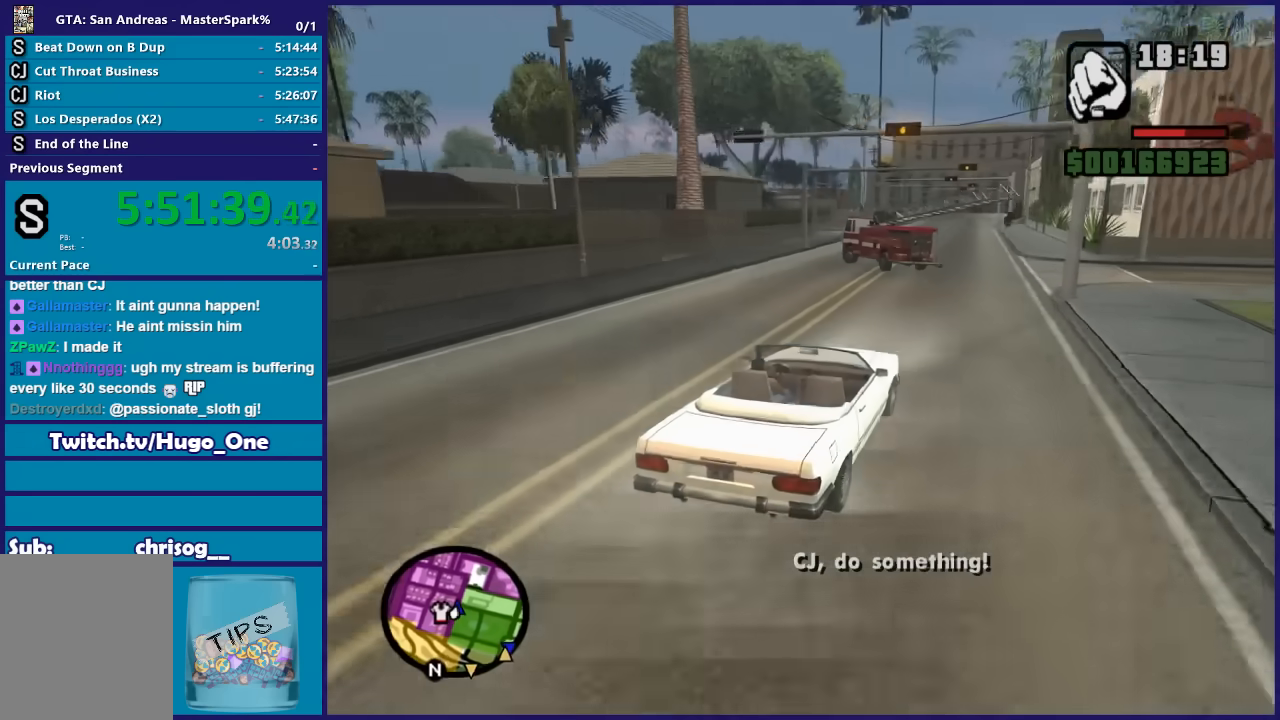
{"buttons": ["L2"], "left_stick": "left", "right_stick": "down-left", "button_events": [[67, "L2", "down"], [267, "L2", "up"], [400, "L2", "down"]]}
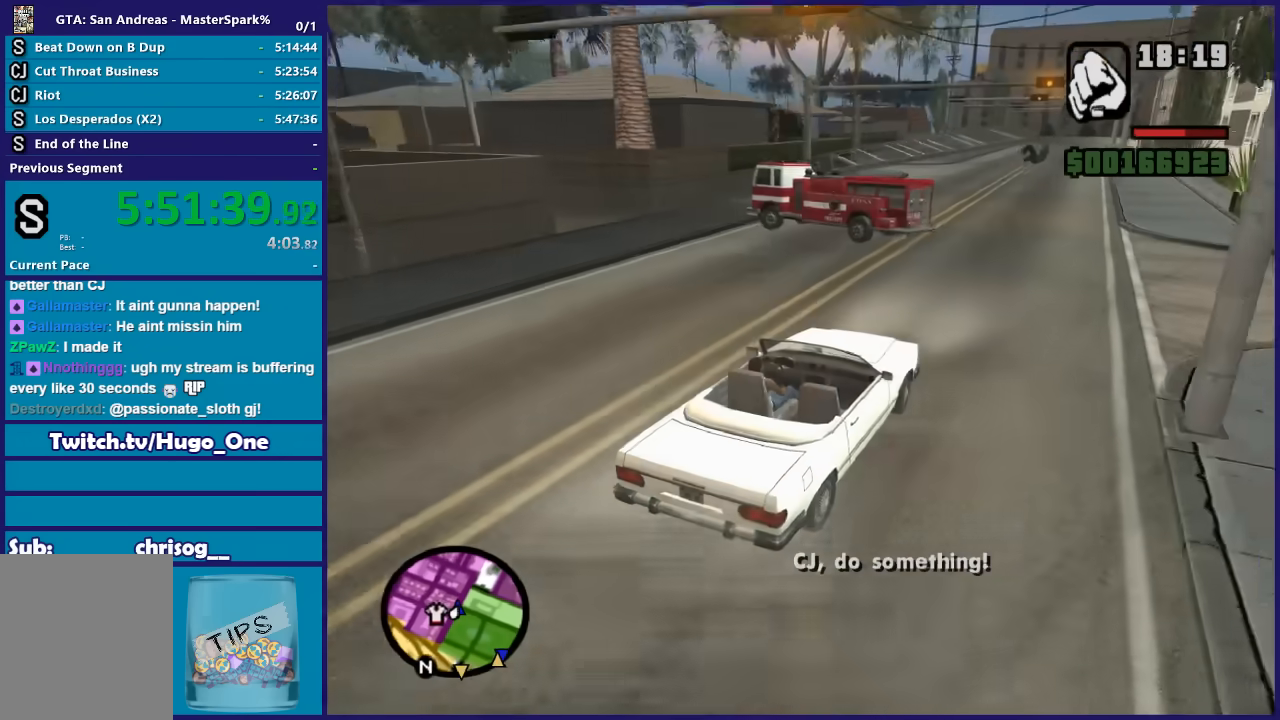
{"buttons": [], "left_stick": "left", "right_stick": "down-left", "button_events": [[67, "L2", "up"], [134, "L2", "down"], [401, "L2", "up"]]}
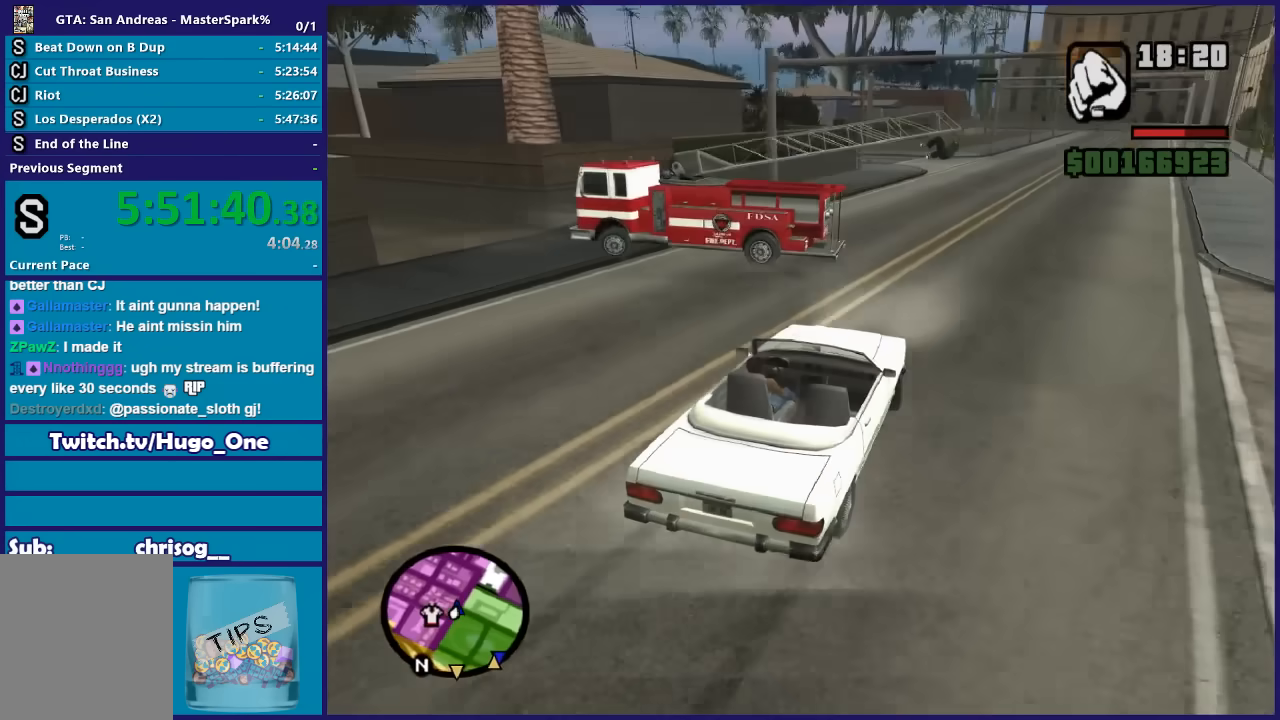
{"buttons": [], "left_stick": "left", "right_stick": "down-left", "button_events": []}
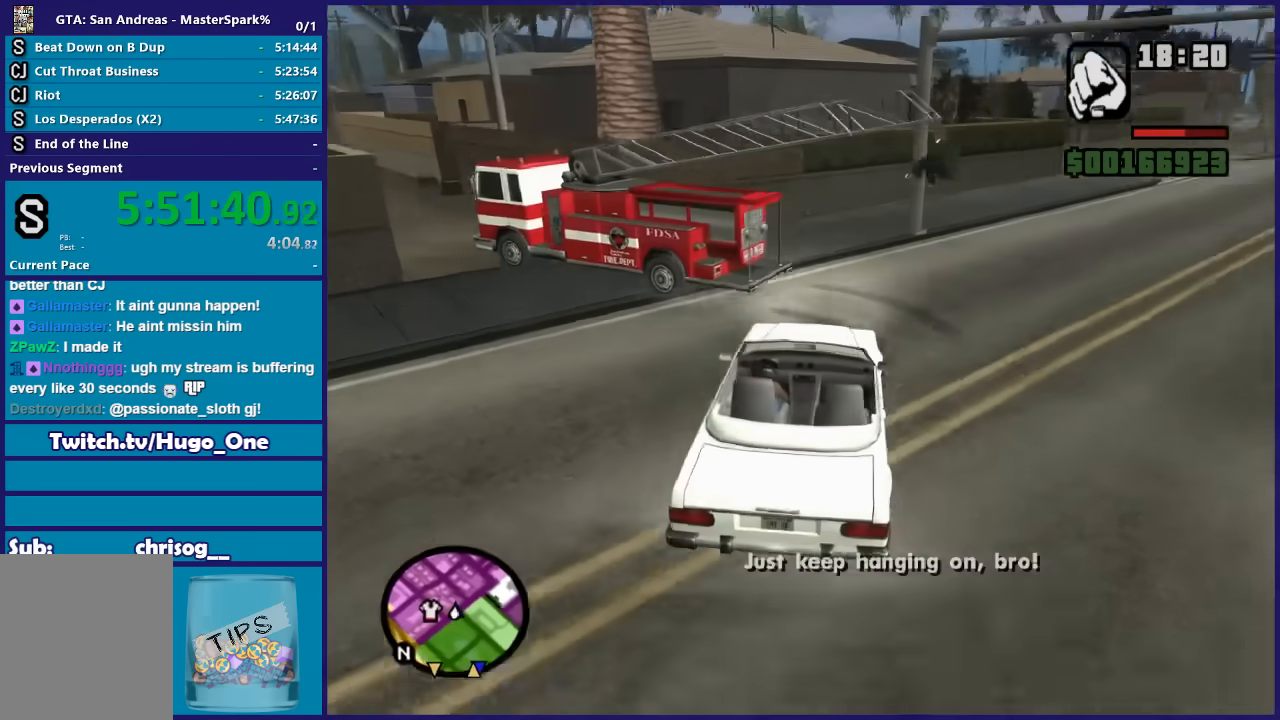
{"buttons": ["R2"], "left_stick": "left", "right_stick": "down-left", "button_events": [[200, "R2", "down"]]}
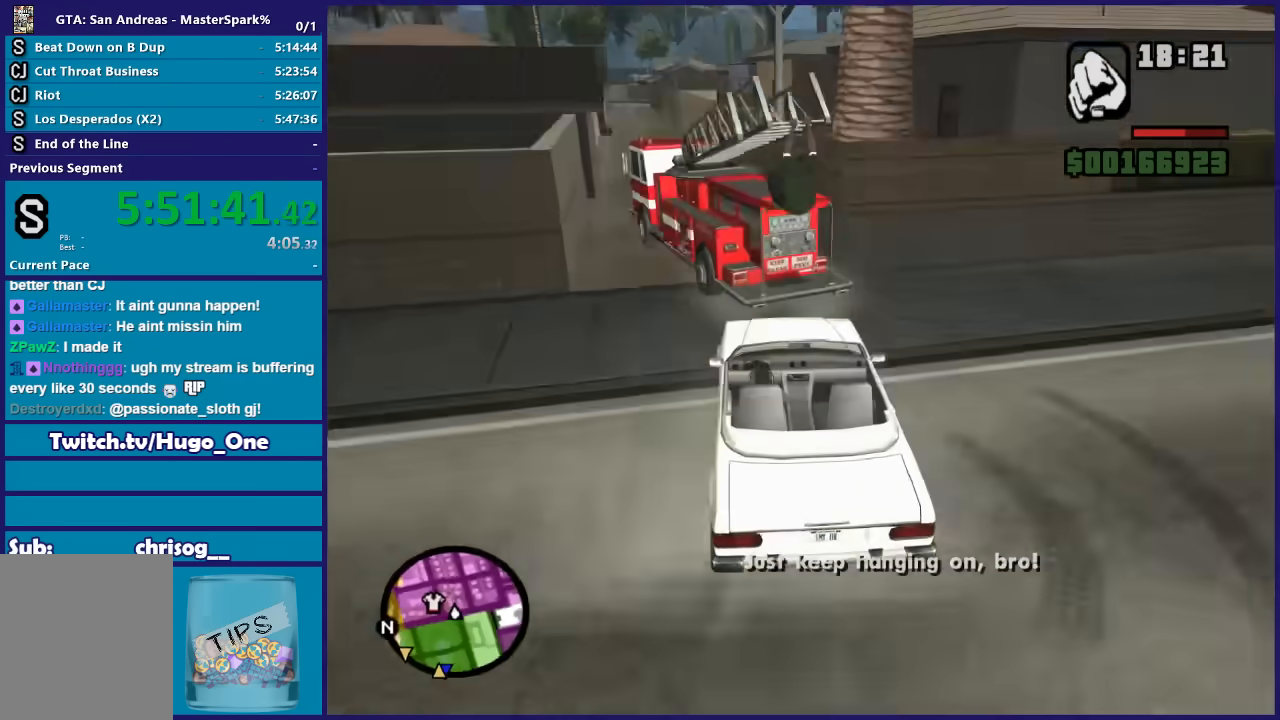
{"buttons": ["R2"], "left_stick": "center", "right_stick": "down-left", "button_events": []}
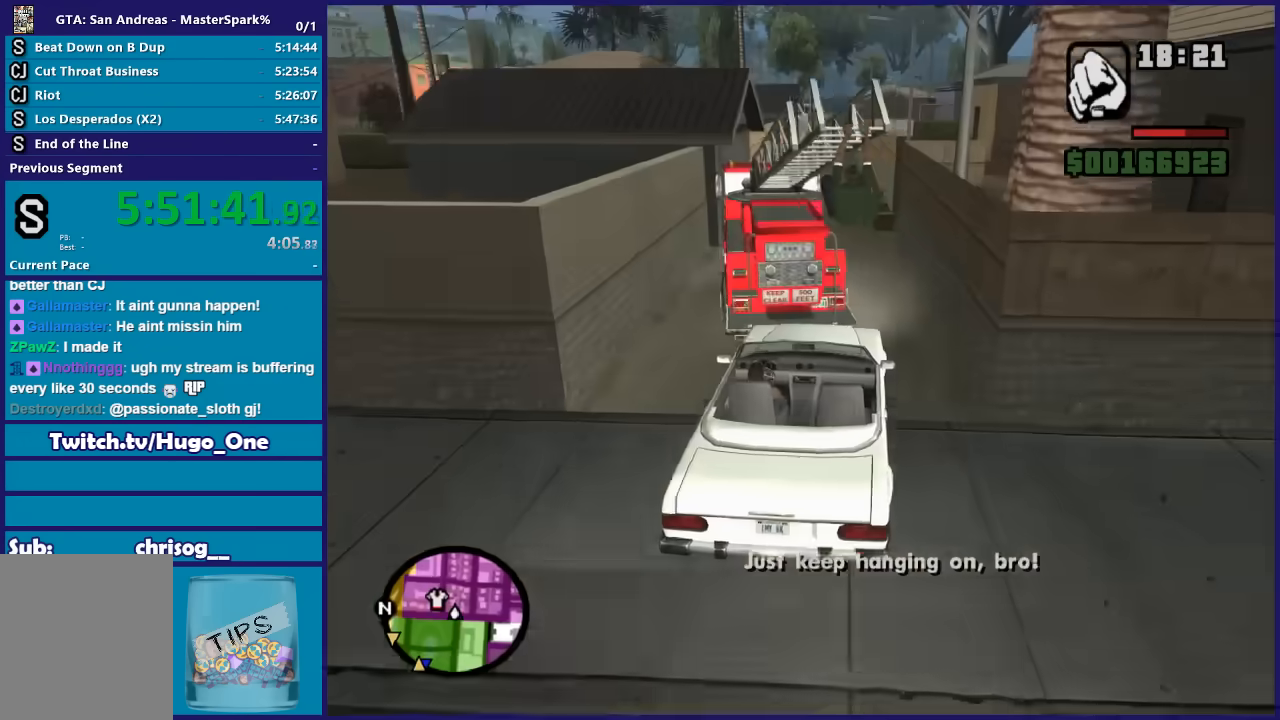
{"buttons": ["R2"], "left_stick": "left", "right_stick": "center", "button_events": []}
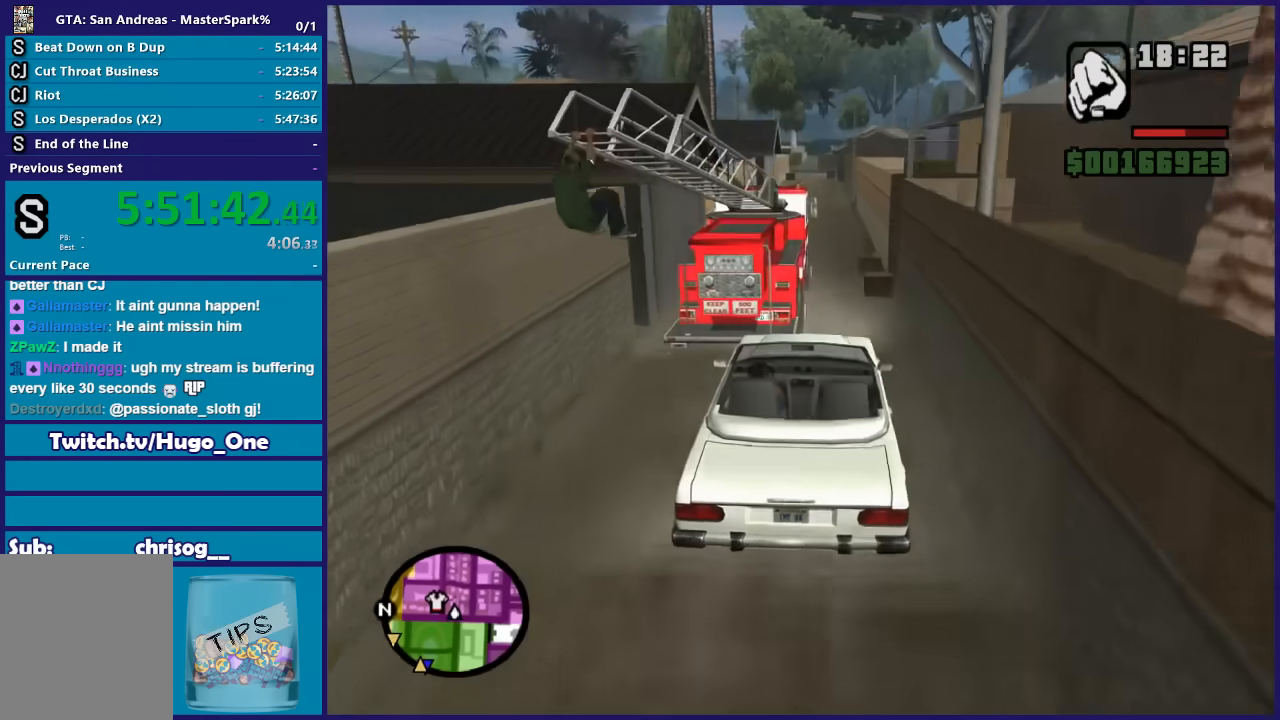
{"buttons": ["R2"], "left_stick": "right", "right_stick": "center", "button_events": []}
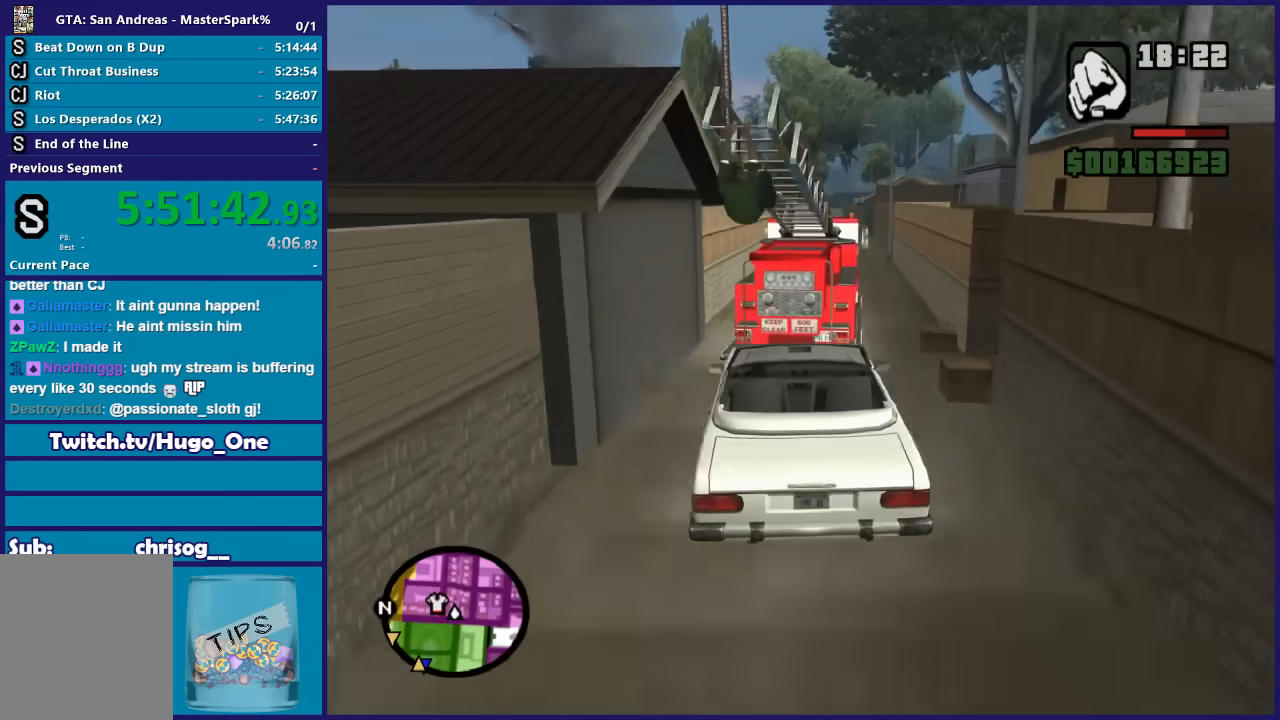
{"buttons": ["R2"], "left_stick": "center", "right_stick": "down", "button_events": []}
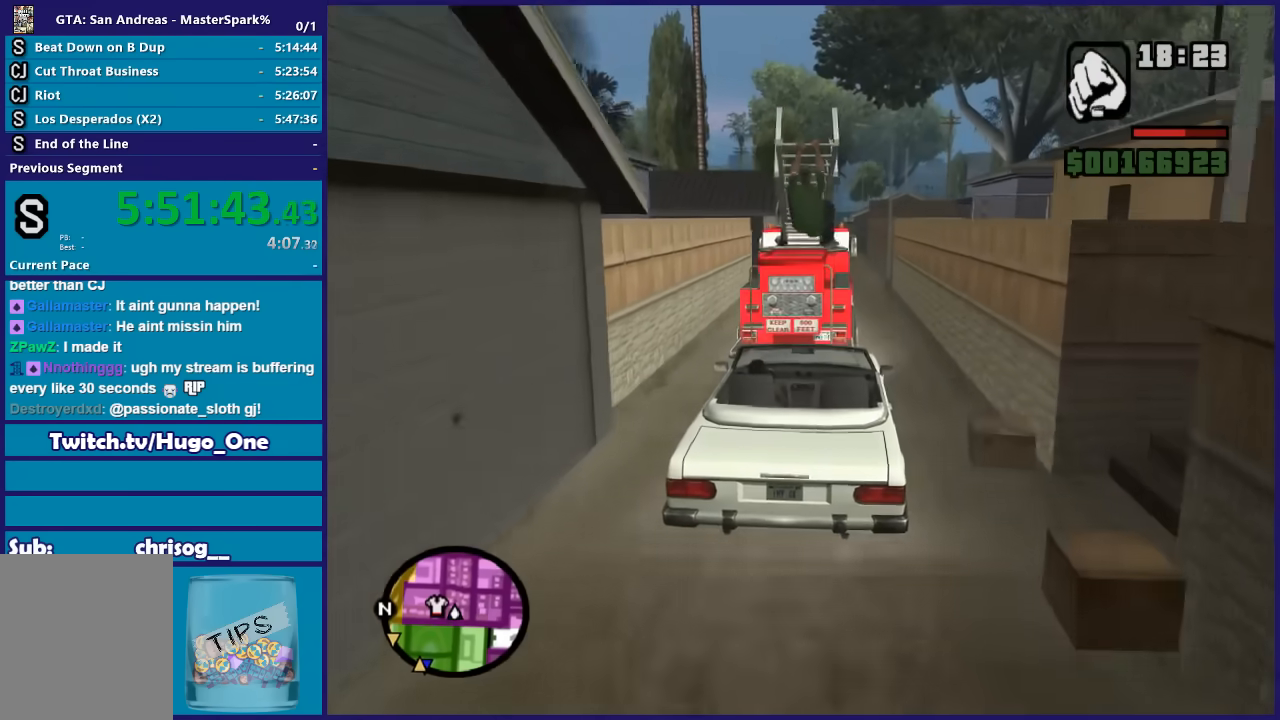
{"buttons": ["R2"], "left_stick": "center", "right_stick": "center", "button_events": []}